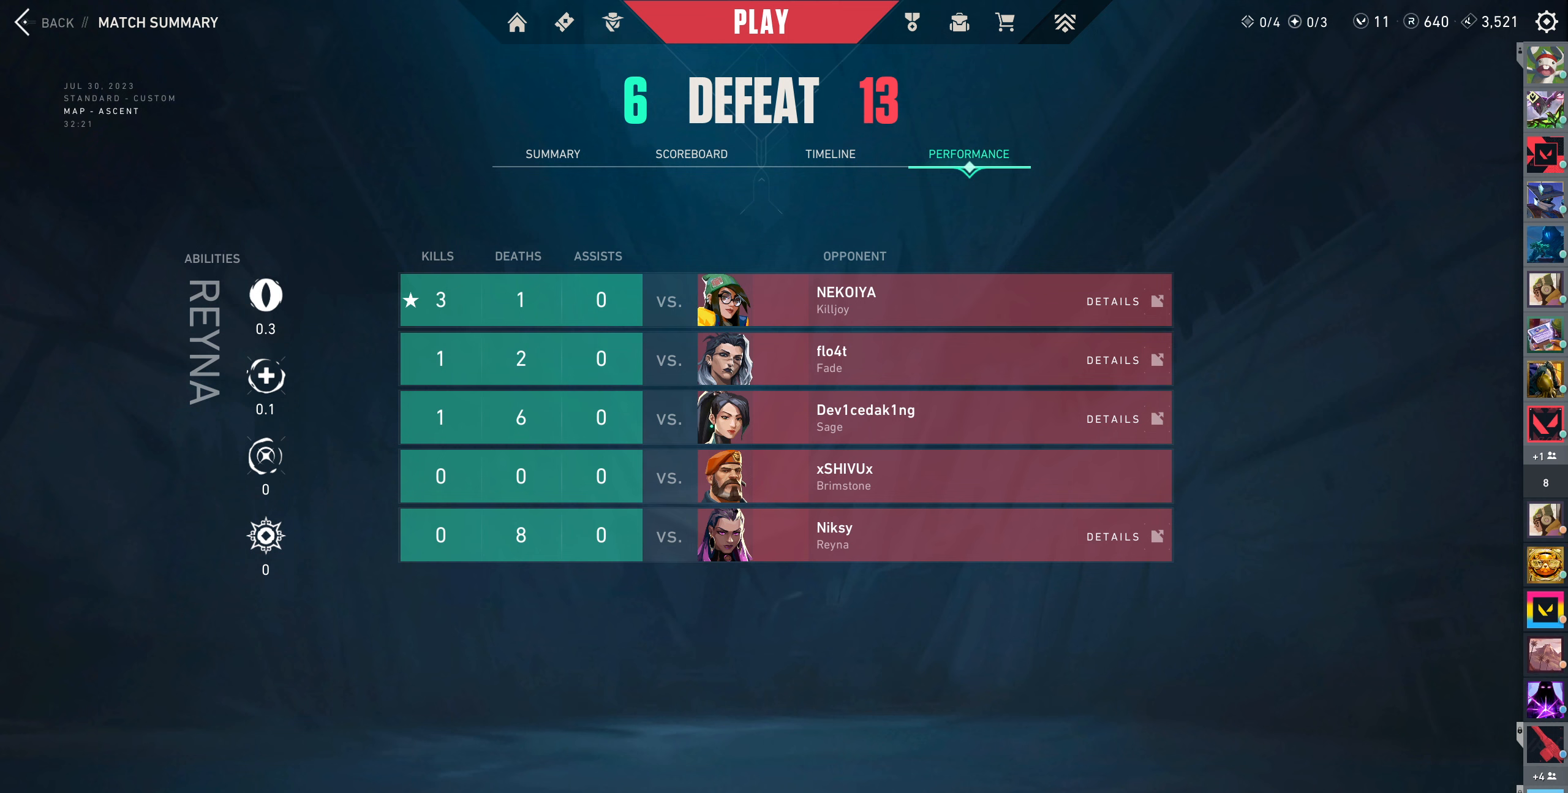
Gameplay with keyboard and mouse; each line is a JSON object with the keys and mouse buttons held at the frame after it. "events" lists presses ("down") and releases ("up") of "a", "ctrl", "d", "e", "q", "s", "shift", "space", "w", "mouse_left", "mouse_wheel", "mouse_right", "mouse_mb4" and "mouse_mb5" between this image and that frame as [ms after this image, input, new state], when the widget could be followed in between. "mouse_left", "mouse_wheel", "mouse_right", "mouse_mb4", "mouse_mb5" = the "left", "wheel", "right", "mb4", "mb5" buttons of the "mouse" list. No other keys are recorded. "wheel" means that the mouse wheel is clicked or scrolled. Not read: mouse_move.
{"keys": [], "mouse": [], "events": [[33, "mouse_wheel", "down"], [216, "mouse_wheel", "up"]]}
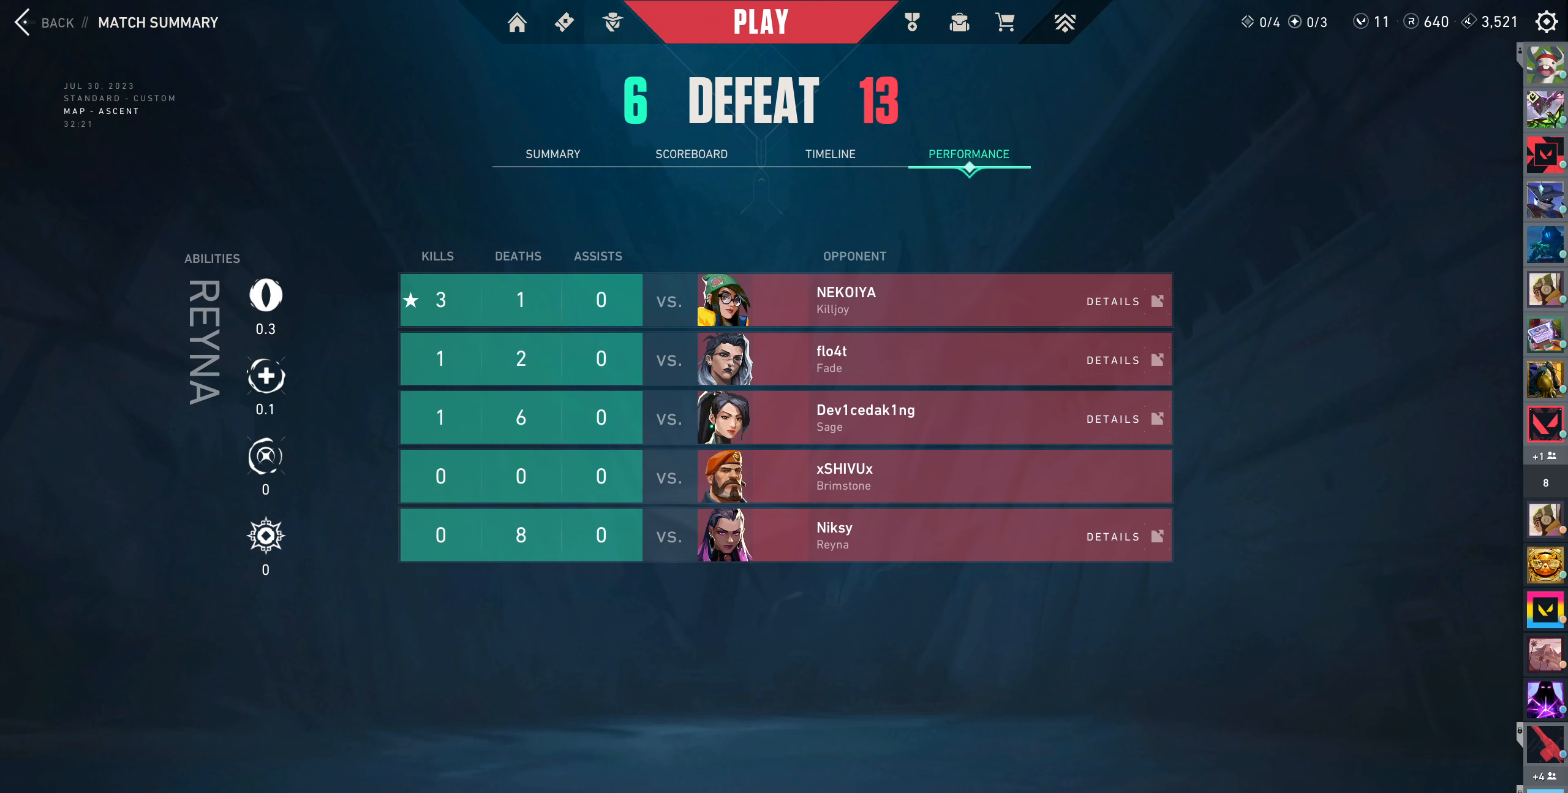
{"keys": [], "mouse": [], "events": [[183, "mouse_wheel", "down"], [383, "mouse_wheel", "up"]]}
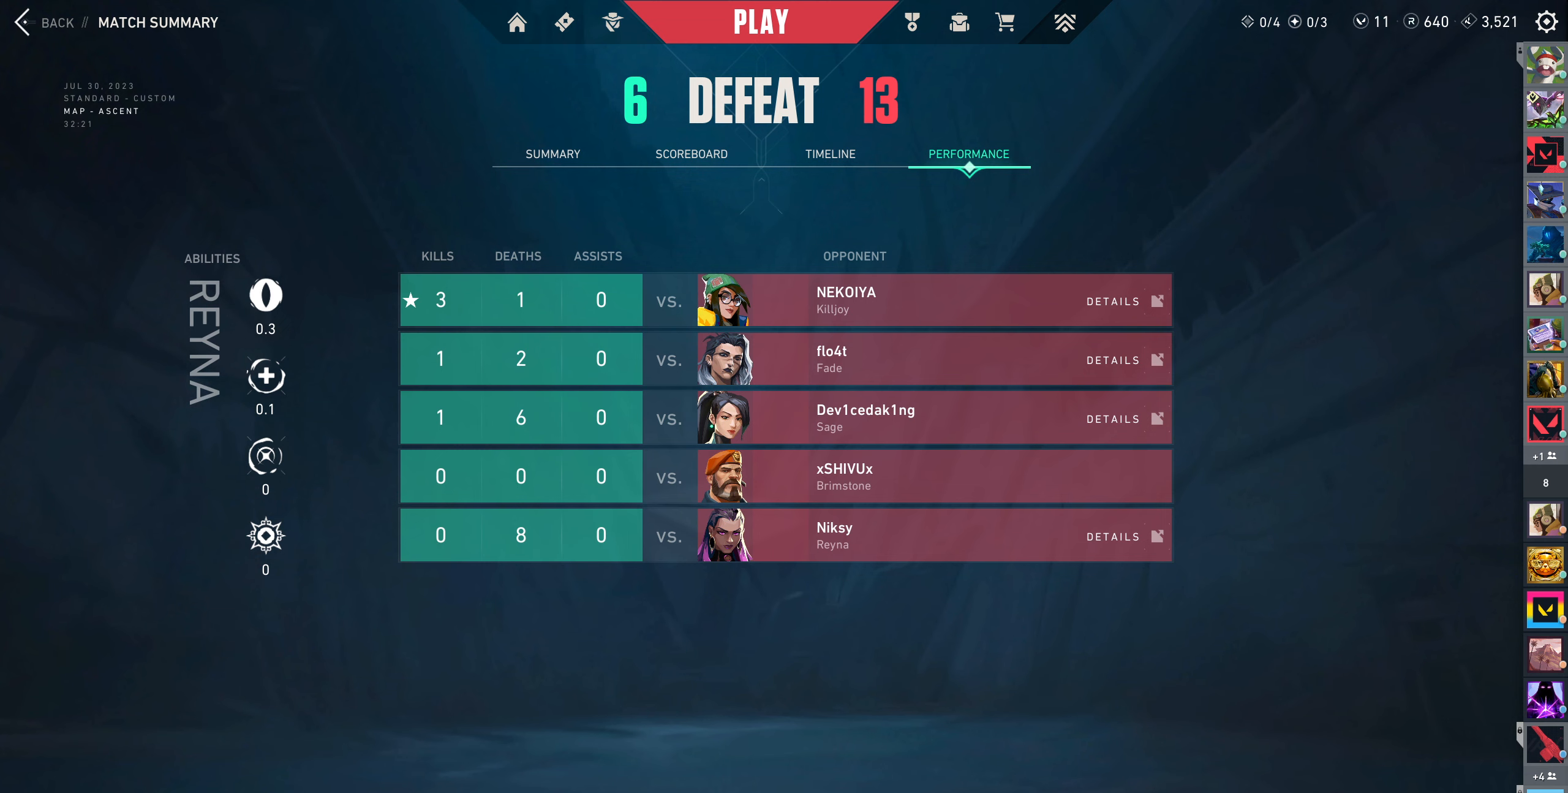
{"keys": [], "mouse": [], "events": []}
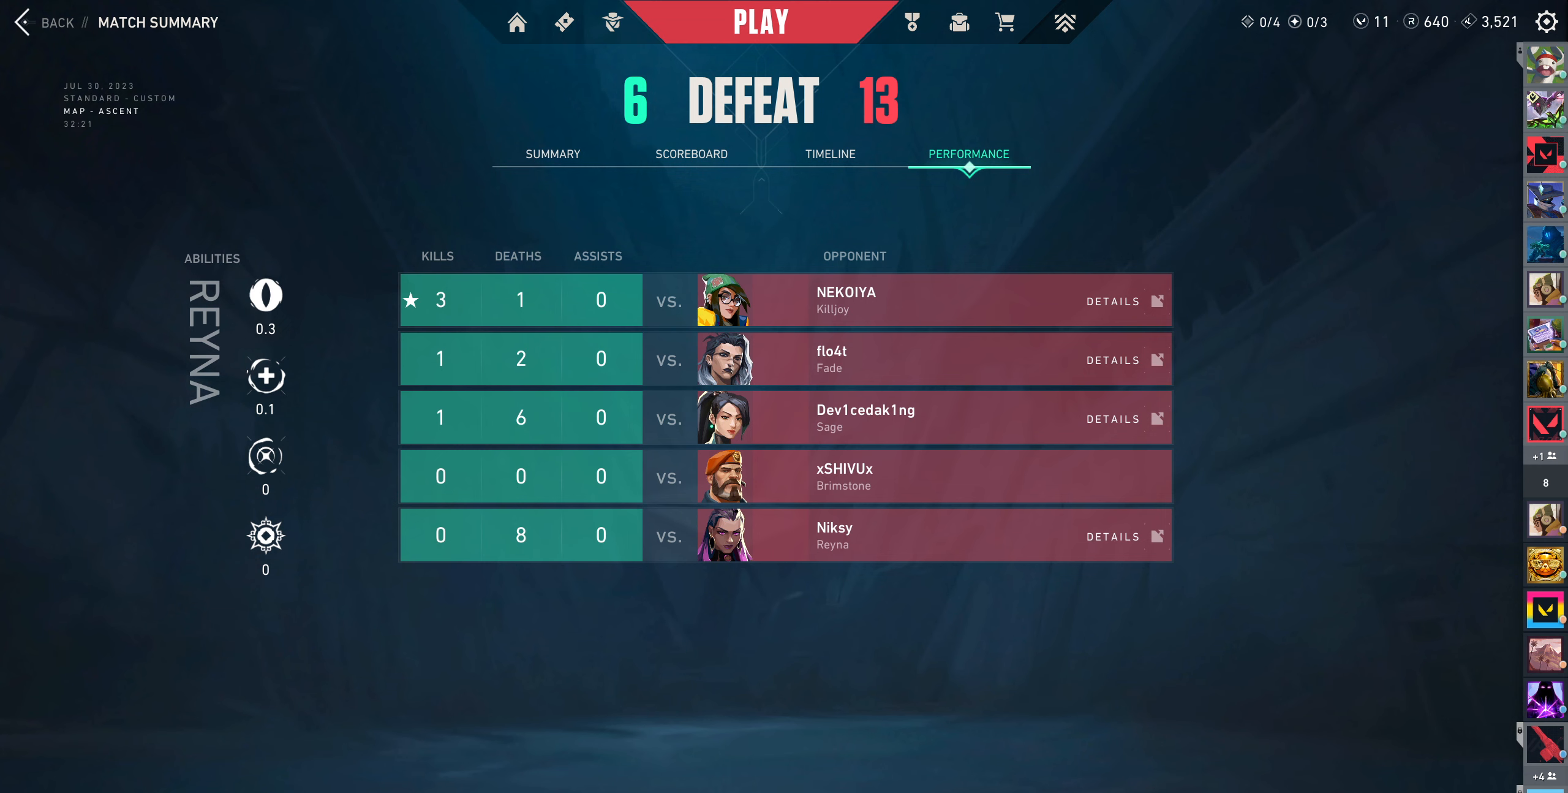
{"keys": [], "mouse": [], "events": []}
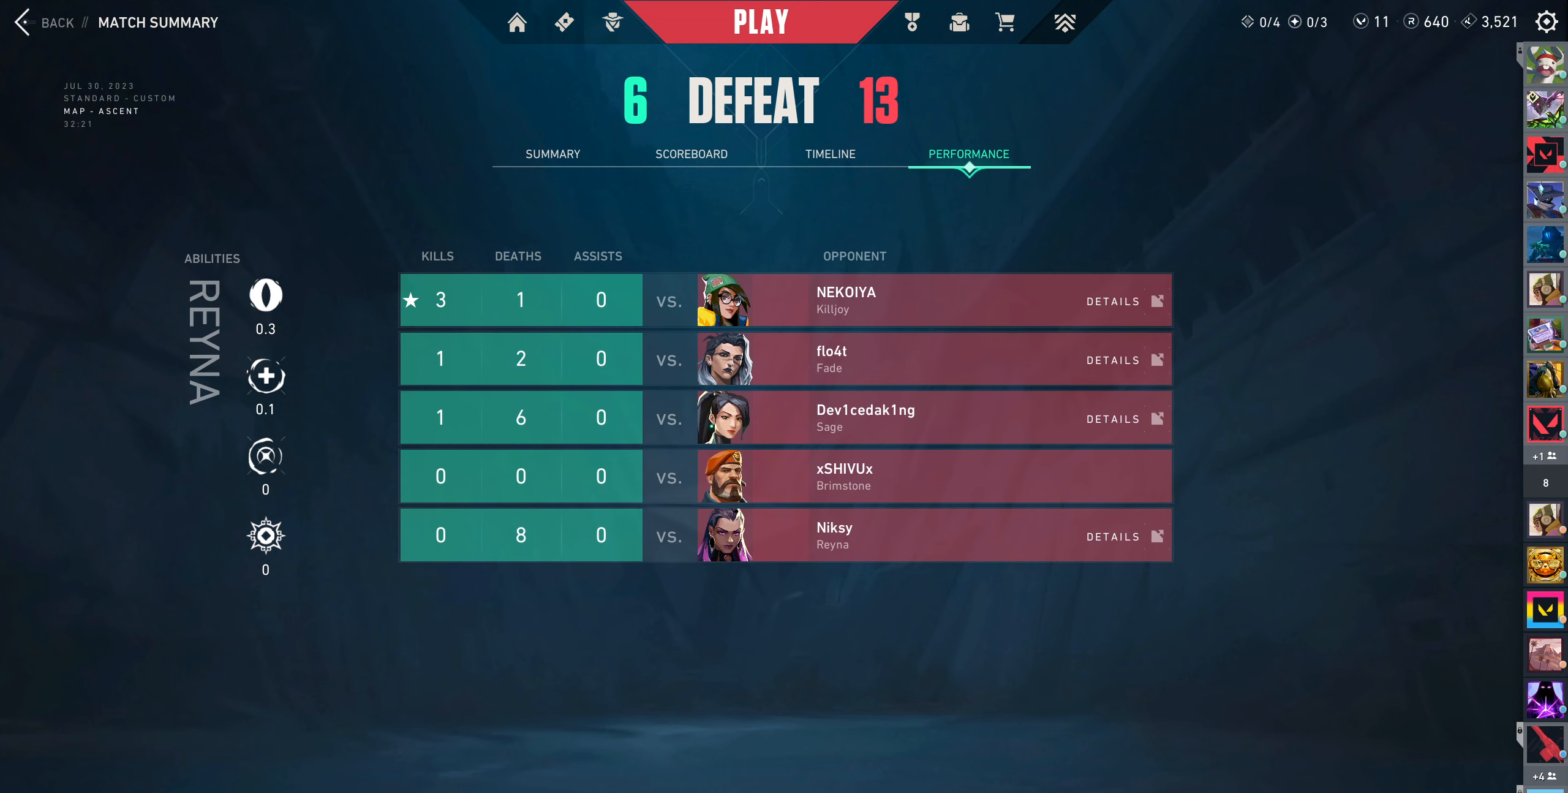
{"keys": [], "mouse": [], "events": [[150, "mouse_wheel", "down"], [267, "mouse_wheel", "up"]]}
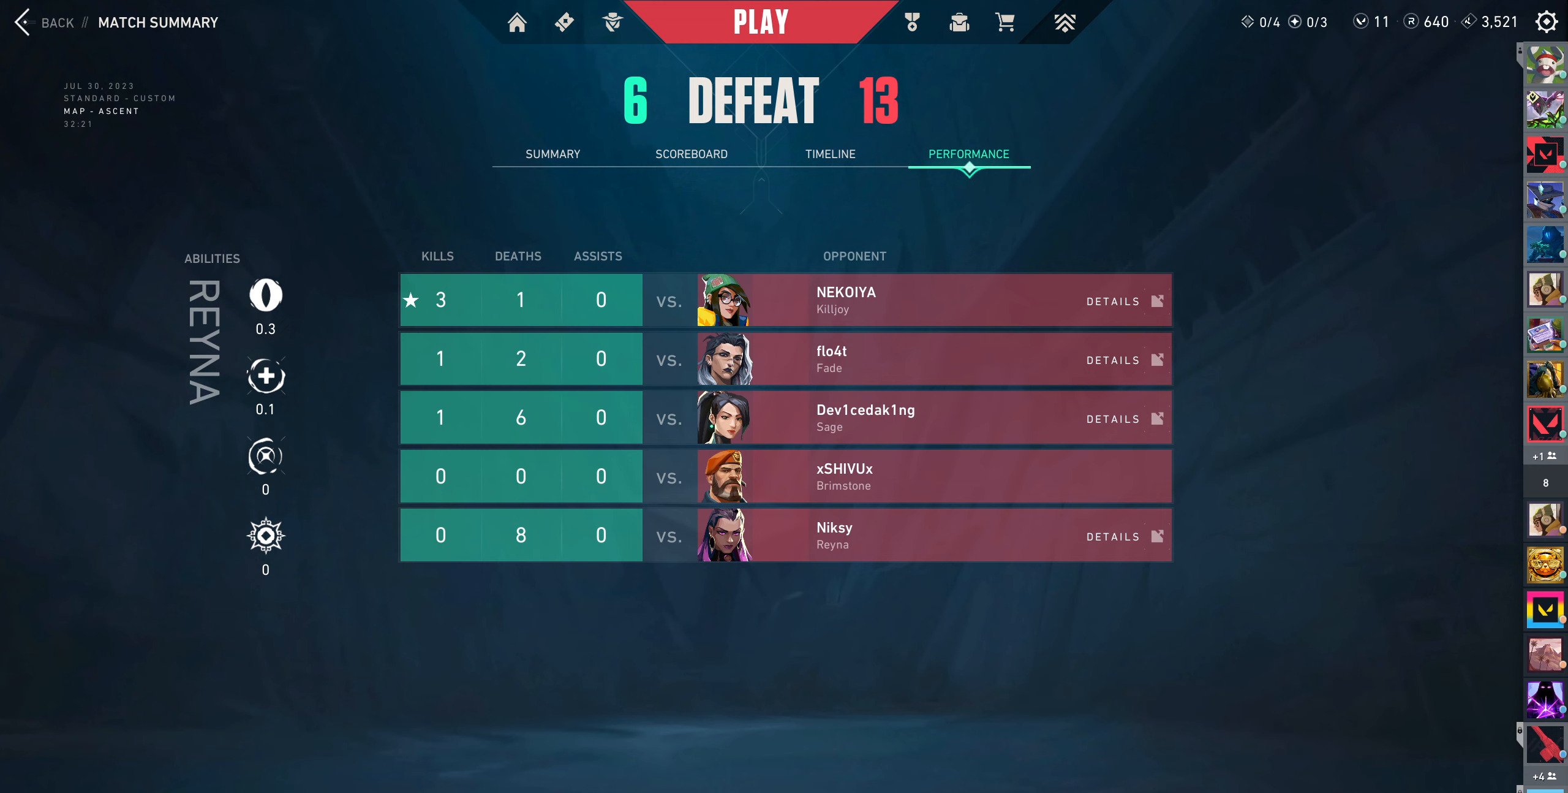
{"keys": [], "mouse": ["wheel"], "events": [[167, "mouse_wheel", "down"], [283, "mouse_wheel", "up"], [367, "mouse_wheel", "down"]]}
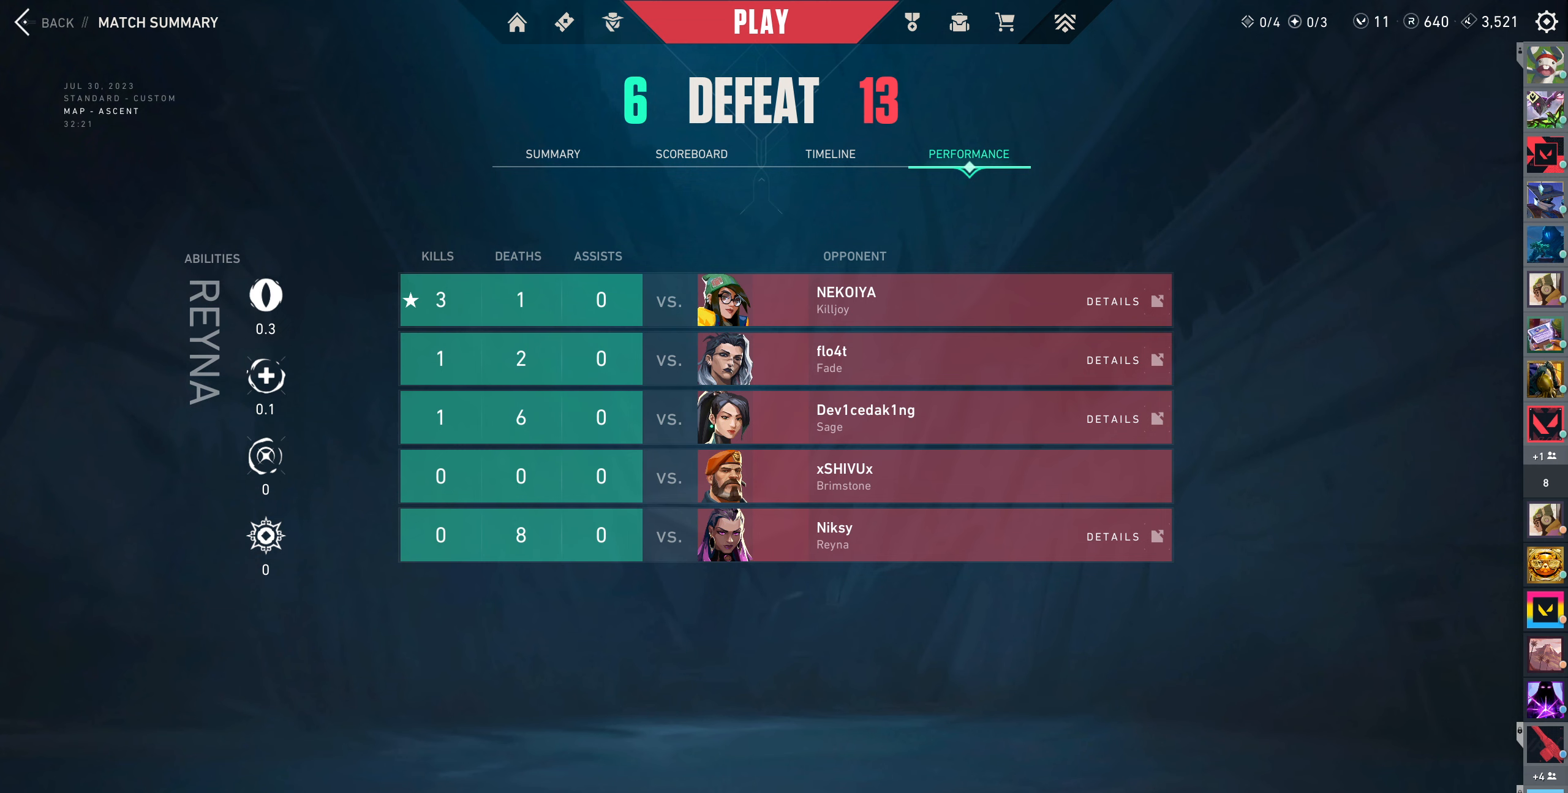
{"keys": [], "mouse": [], "events": [[117, "mouse_wheel", "up"]]}
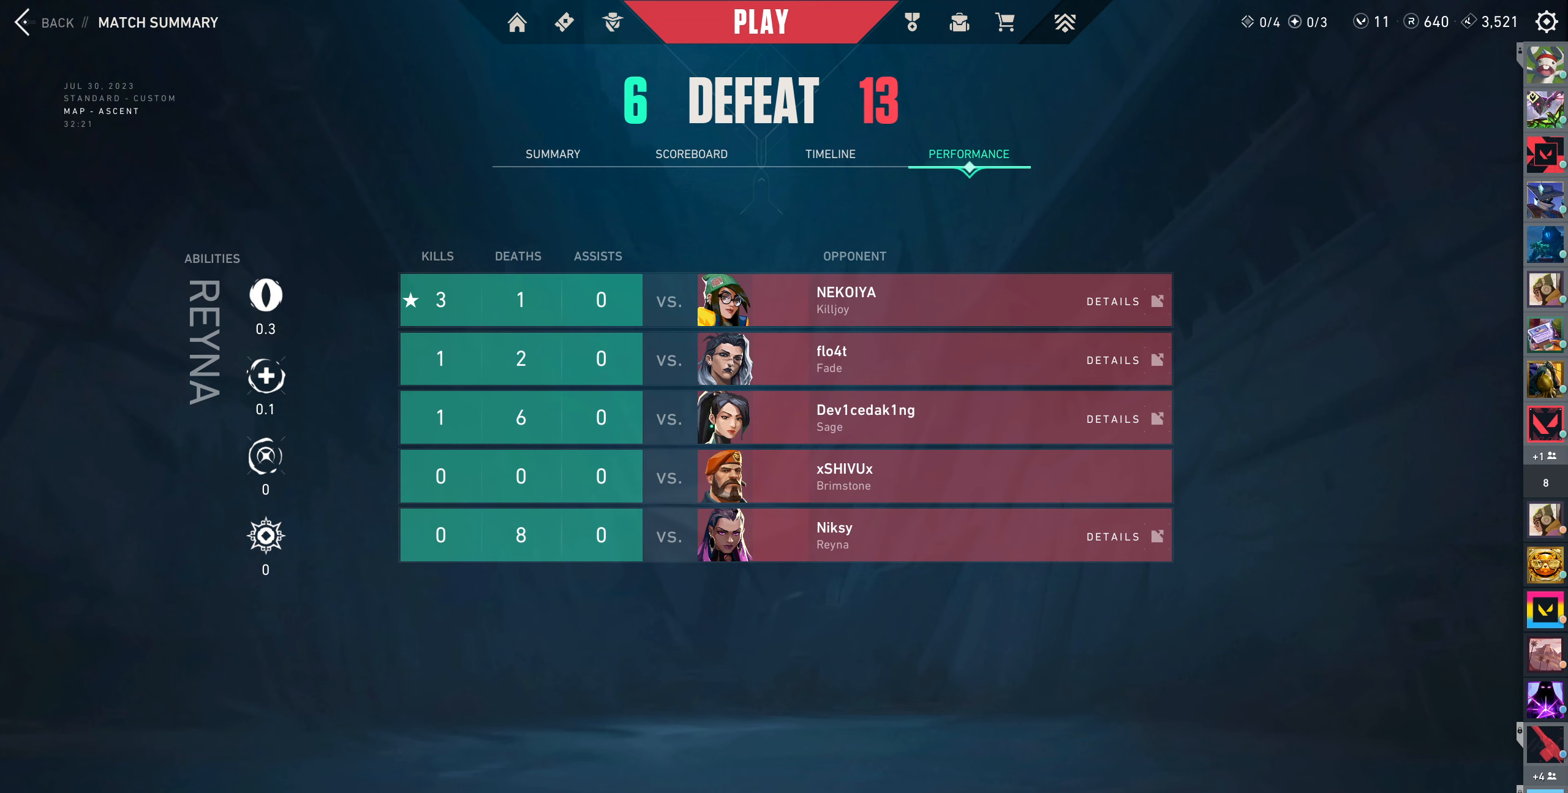
{"keys": [], "mouse": [], "events": [[83, "mouse_wheel", "down"], [300, "mouse_wheel", "up"]]}